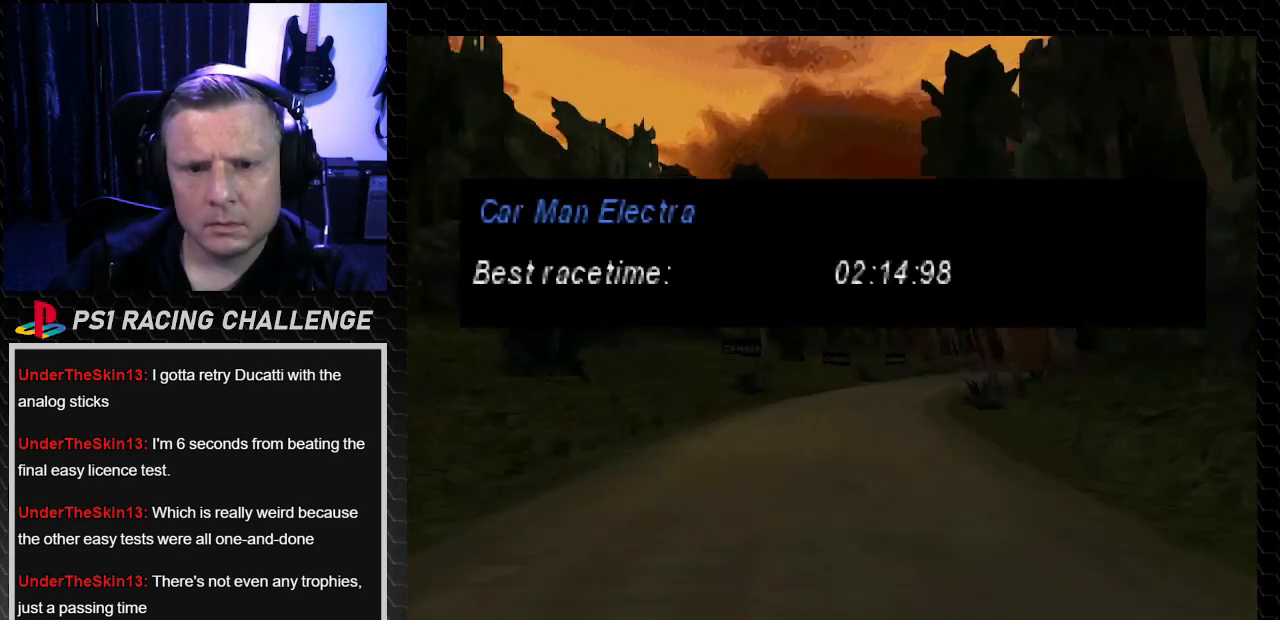
Gameplay with a controller (PlayStation layout); each line is a JSON object with the inputs held at the frame after it. "events" lists button and stick changes between this image and that frame as [ms after this image, input, new state], when the widget could be followed in between. Not read: L3 R3.
{"buttons": [], "left_stick": "center", "right_stick": "center", "events": [[200, "SQUARE", "down"], [300, "SQUARE", "up"]]}
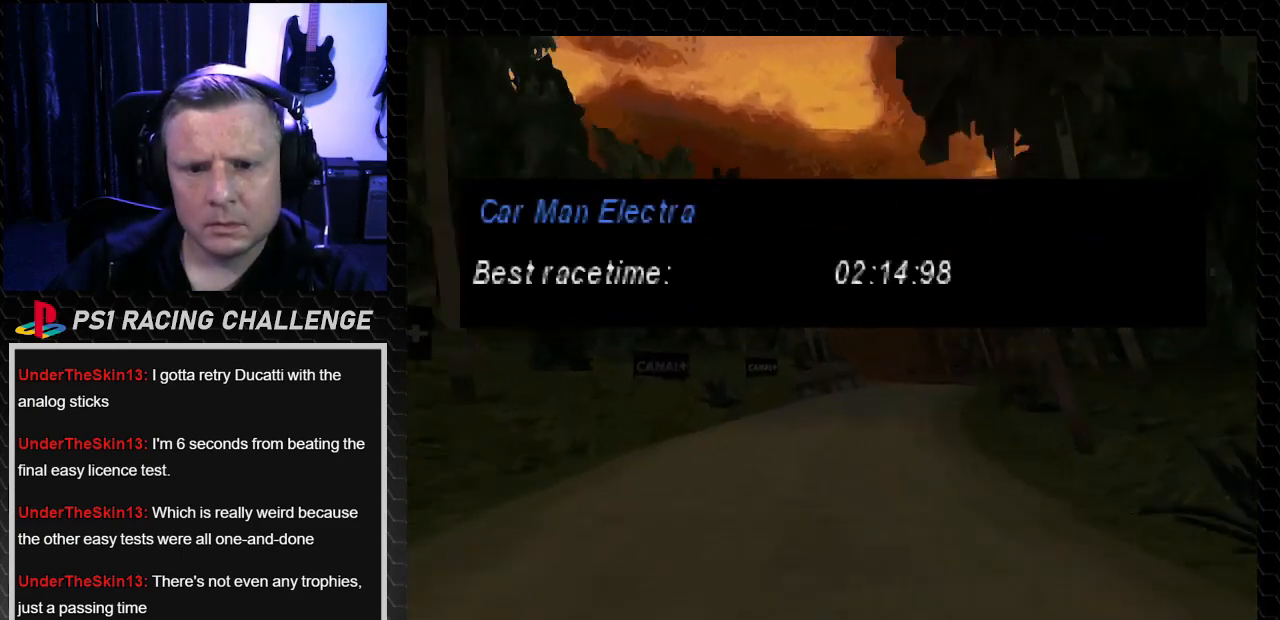
{"buttons": [], "left_stick": "center", "right_stick": "up-left", "events": [[66, "CROSS", "down"], [66, "right_stick", "down"], [133, "CROSS", "up"], [133, "right_stick", "center"], [500, "right_stick", "up-left"]]}
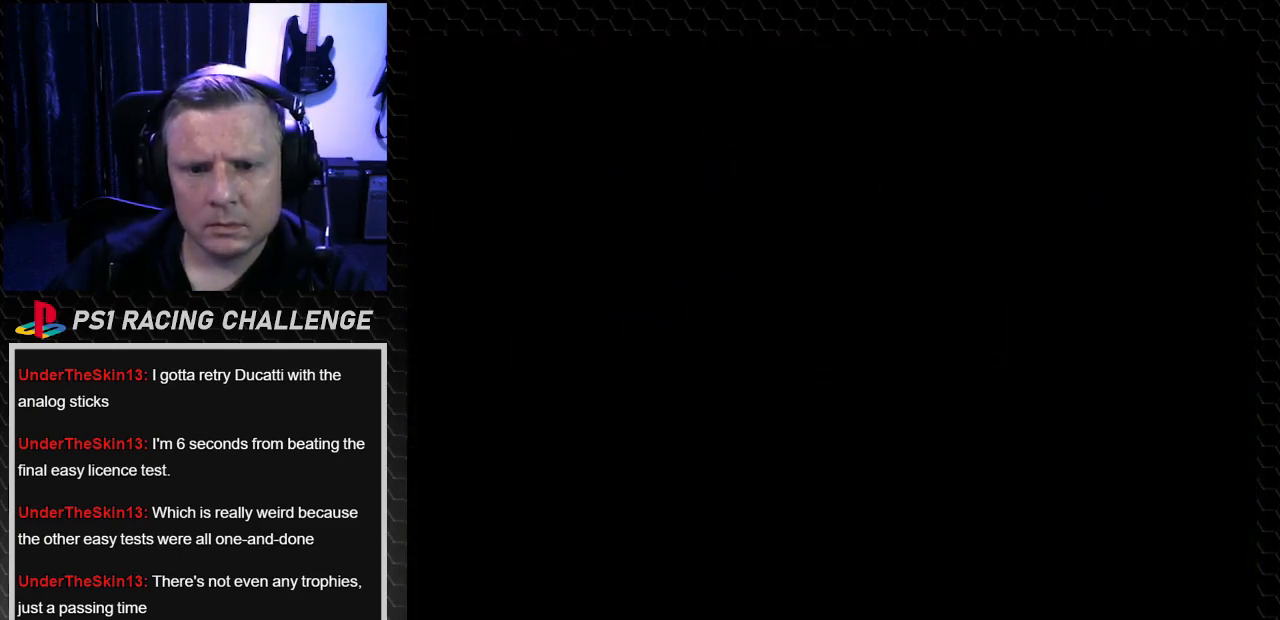
{"buttons": ["TRIANGLE"], "left_stick": "center", "right_stick": "up", "events": [[34, "TRIANGLE", "down"], [200, "right_stick", "up"], [267, "TRIANGLE", "up"], [401, "TRIANGLE", "down"]]}
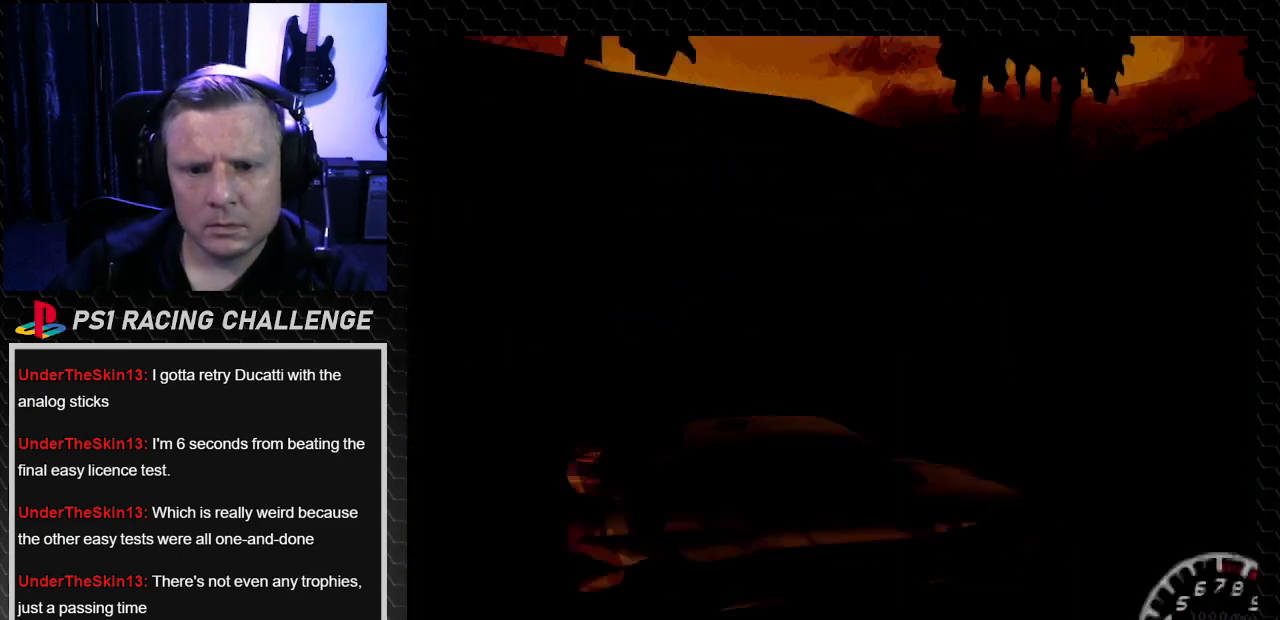
{"buttons": ["TRIANGLE"], "left_stick": "center", "right_stick": "up", "events": []}
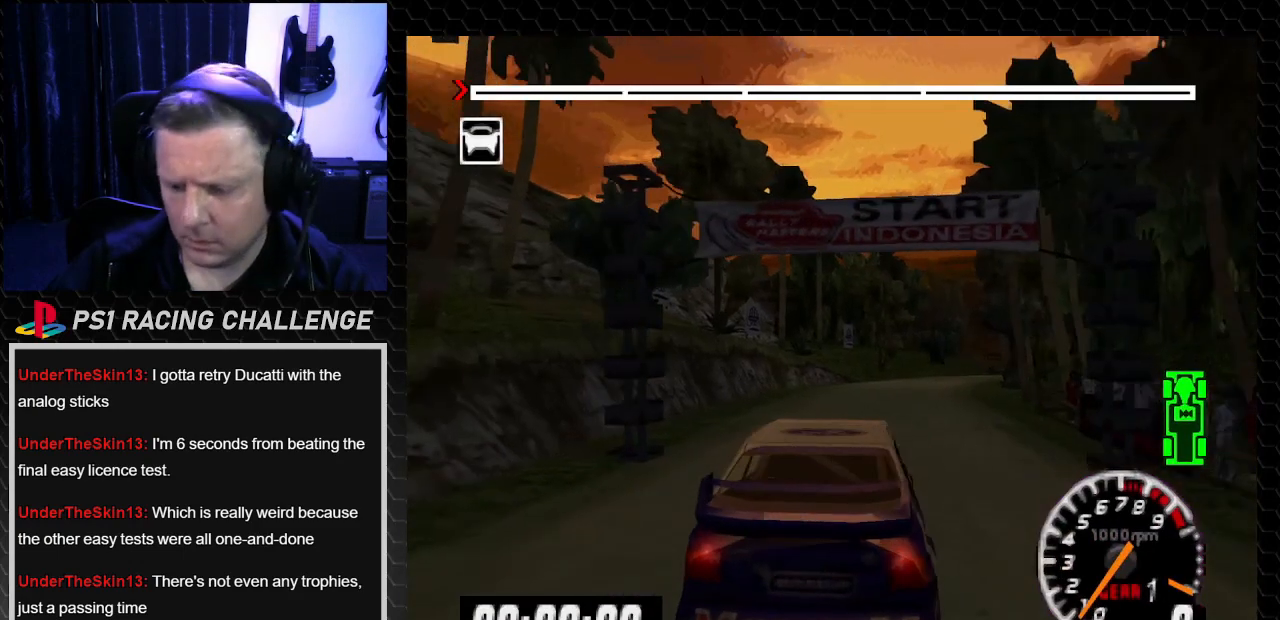
{"buttons": ["TRIANGLE"], "left_stick": "center", "right_stick": "up", "events": []}
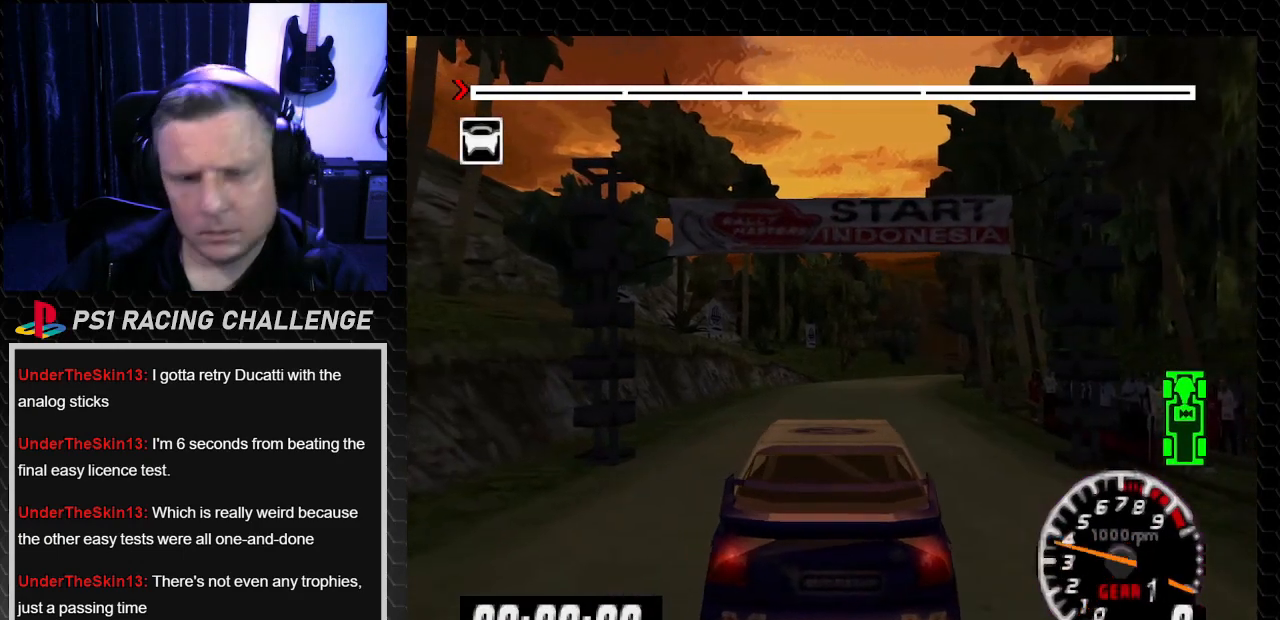
{"buttons": [], "left_stick": "center", "right_stick": "center", "events": [[267, "TRIANGLE", "up"], [267, "right_stick", "center"]]}
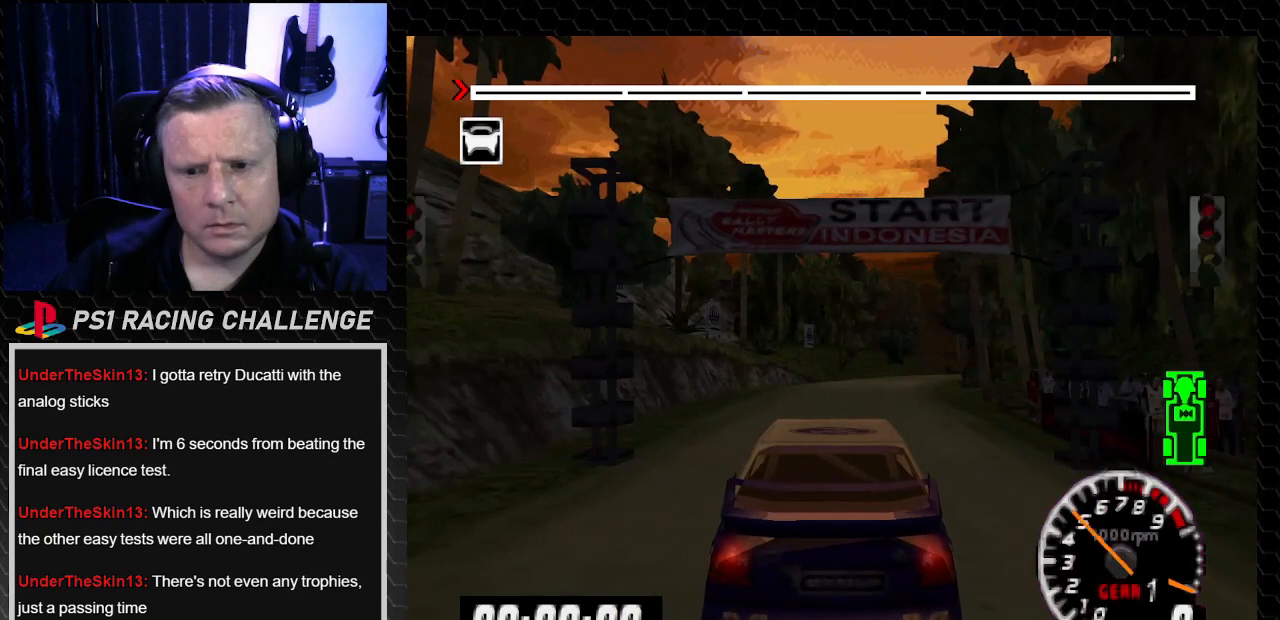
{"buttons": ["TRIANGLE"], "left_stick": "center", "right_stick": "up", "events": [[67, "TRIANGLE", "down"], [67, "right_stick", "up"]]}
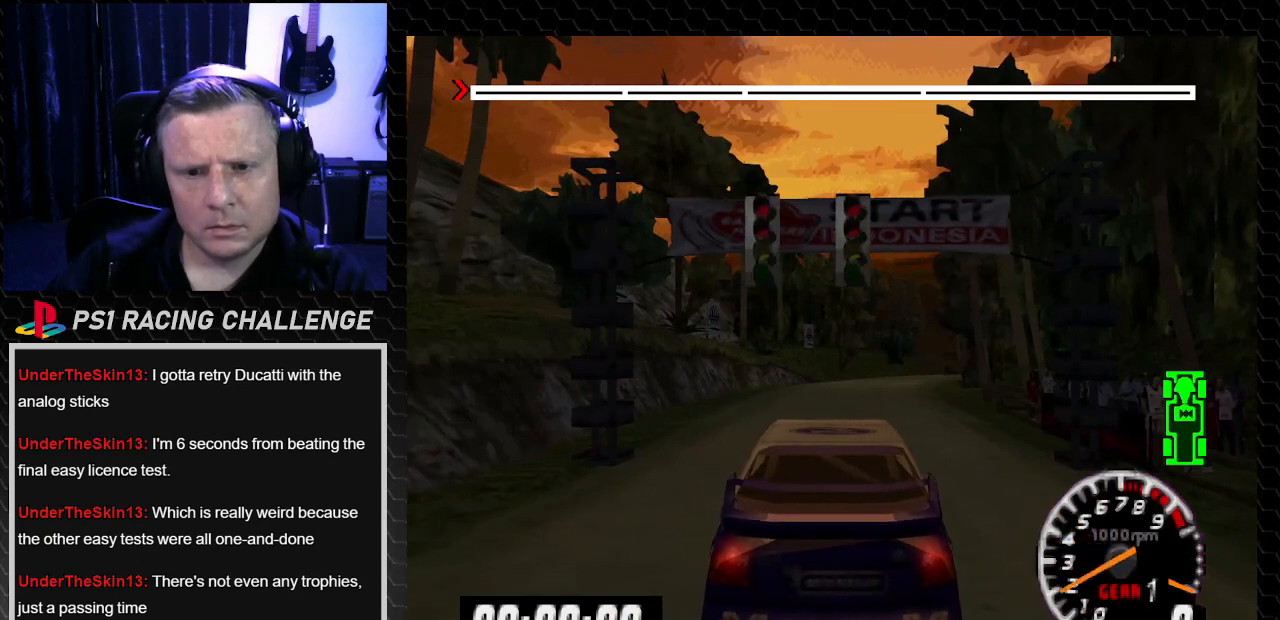
{"buttons": ["TRIANGLE"], "left_stick": "center", "right_stick": "up", "events": []}
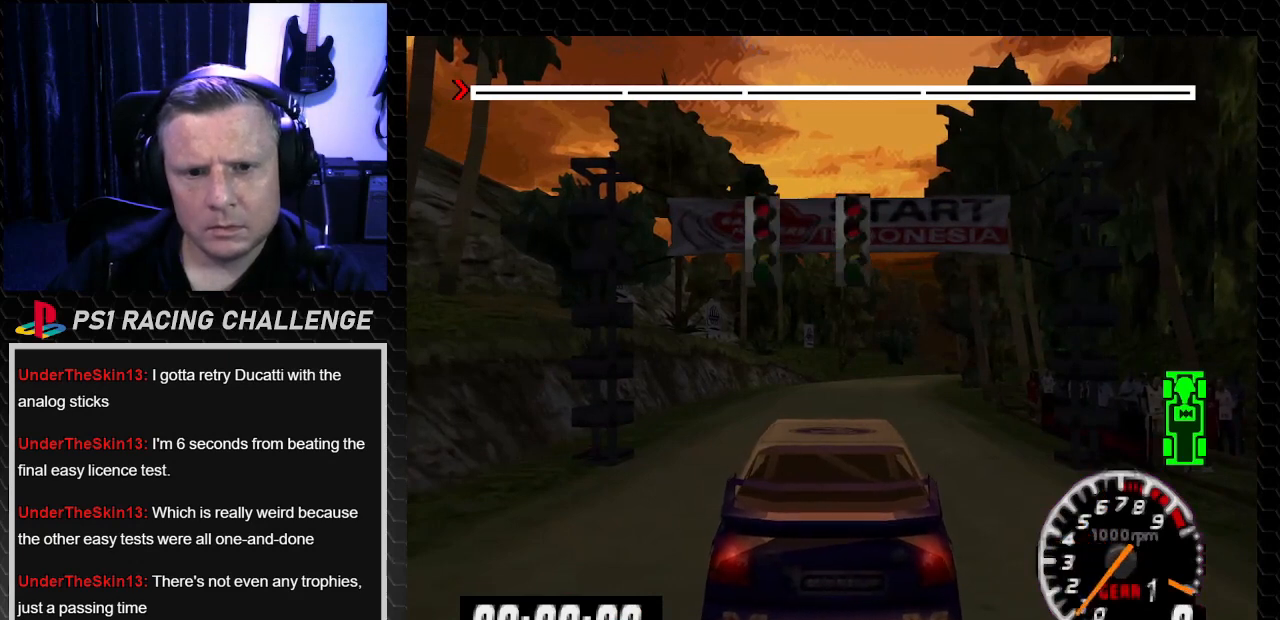
{"buttons": ["TRIANGLE"], "left_stick": "center", "right_stick": "up", "events": []}
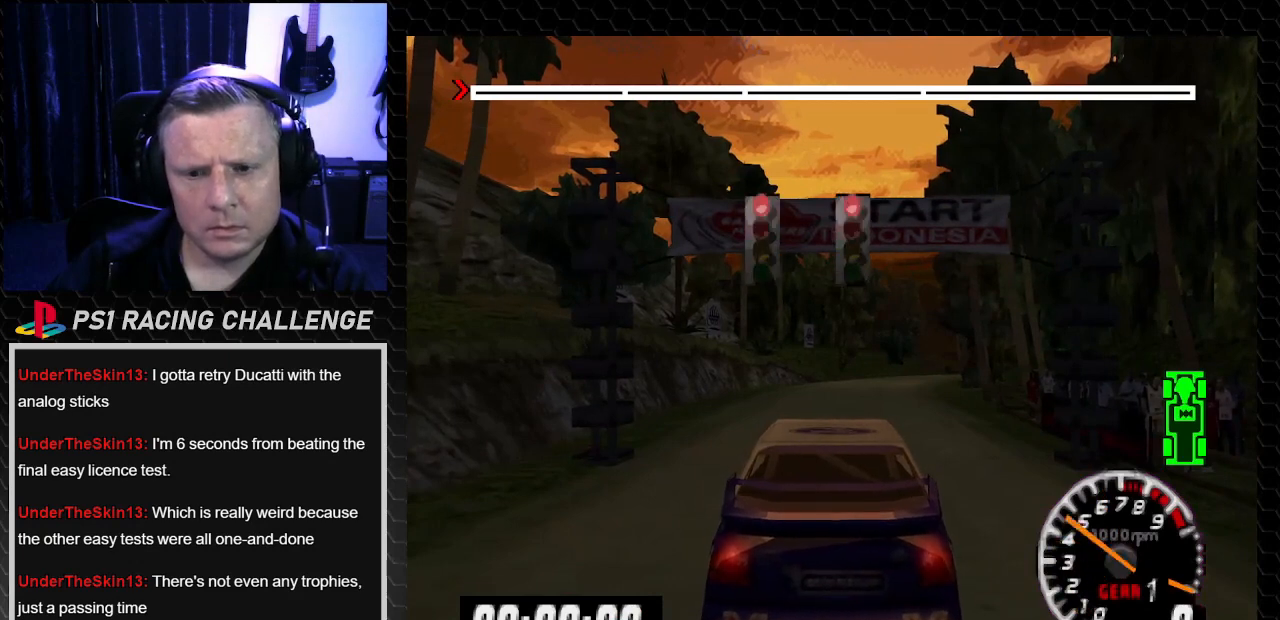
{"buttons": ["TRIANGLE"], "left_stick": "center", "right_stick": "up", "events": []}
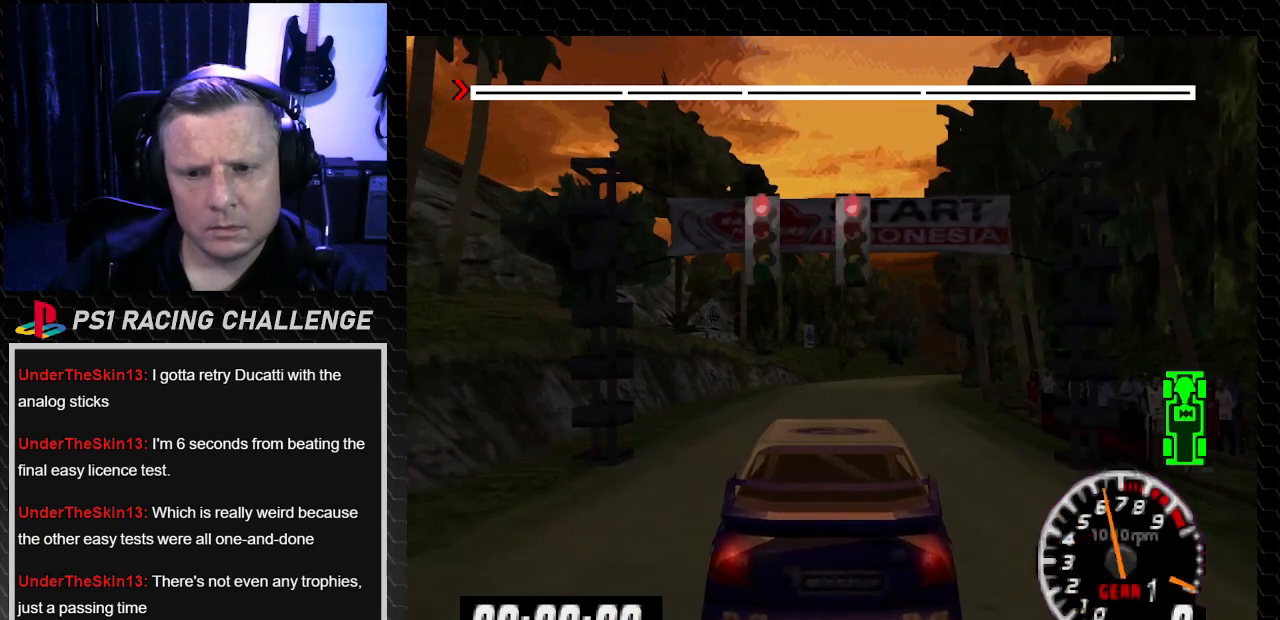
{"buttons": ["TRIANGLE"], "left_stick": "center", "right_stick": "up", "events": []}
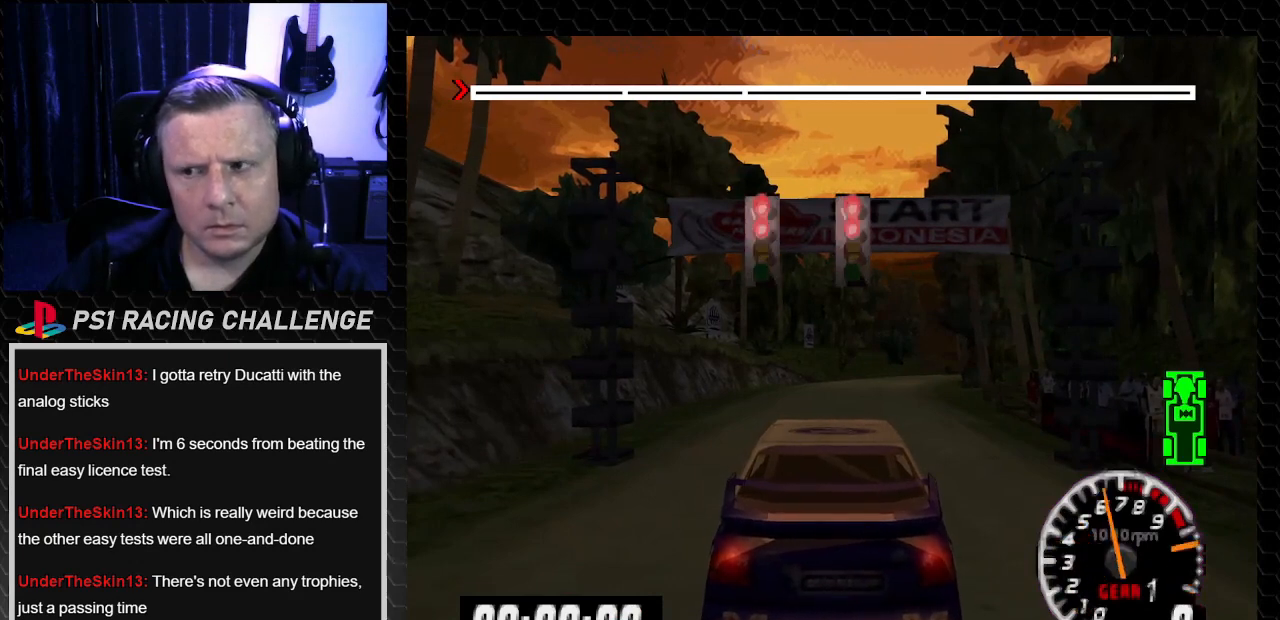
{"buttons": ["TRIANGLE", "DPAD_RIGHT"], "left_stick": "right", "right_stick": "up", "events": [[300, "DPAD_RIGHT", "down"], [333, "left_stick", "right"]]}
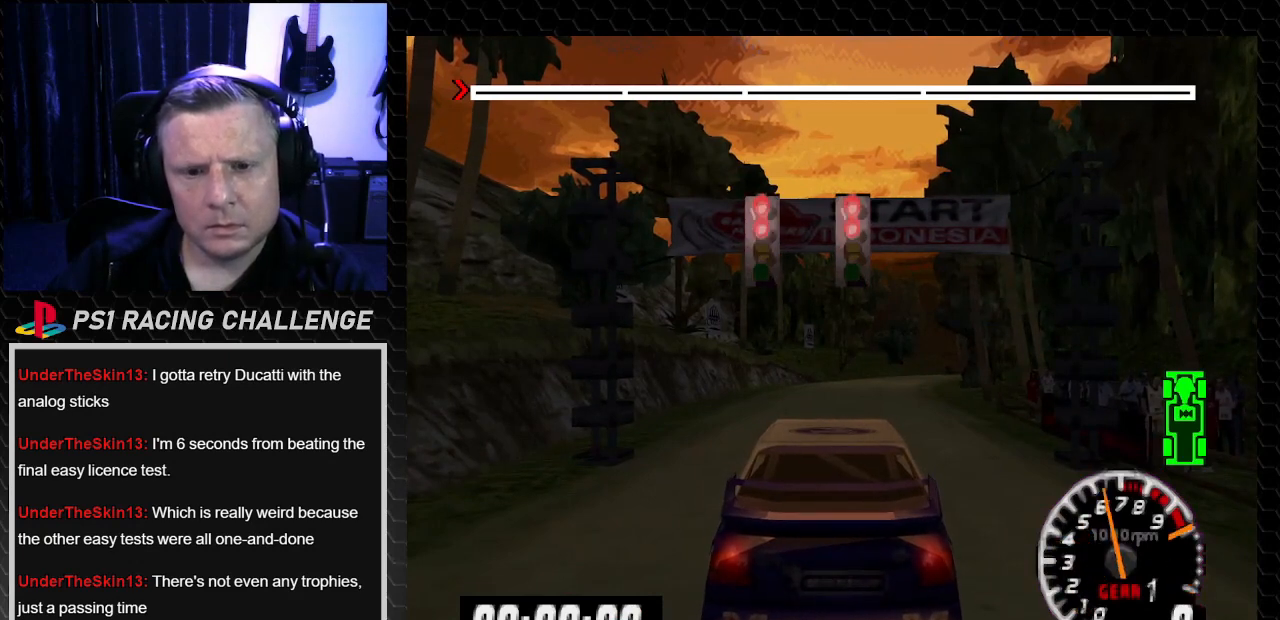
{"buttons": ["TRIANGLE", "DPAD_RIGHT"], "left_stick": "right", "right_stick": "up", "events": [[34, "DPAD_RIGHT", "up"], [34, "left_stick", "center"], [367, "DPAD_RIGHT", "down"], [367, "left_stick", "right"]]}
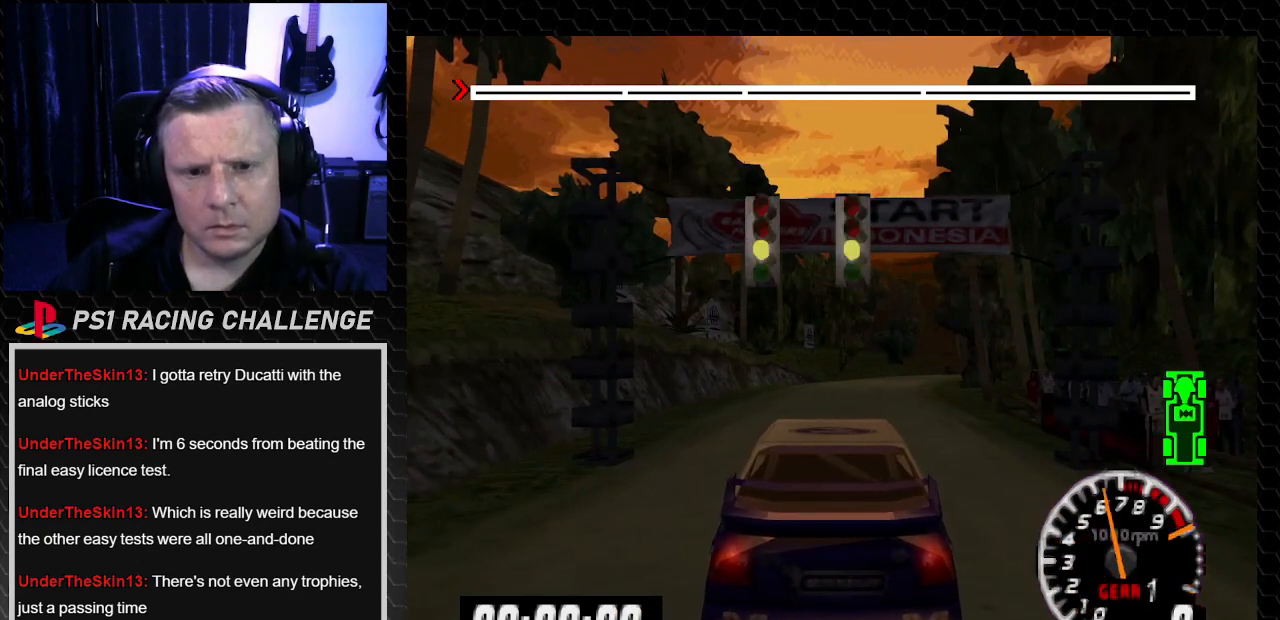
{"buttons": ["TRIANGLE", "DPAD_RIGHT"], "left_stick": "right", "right_stick": "up", "events": []}
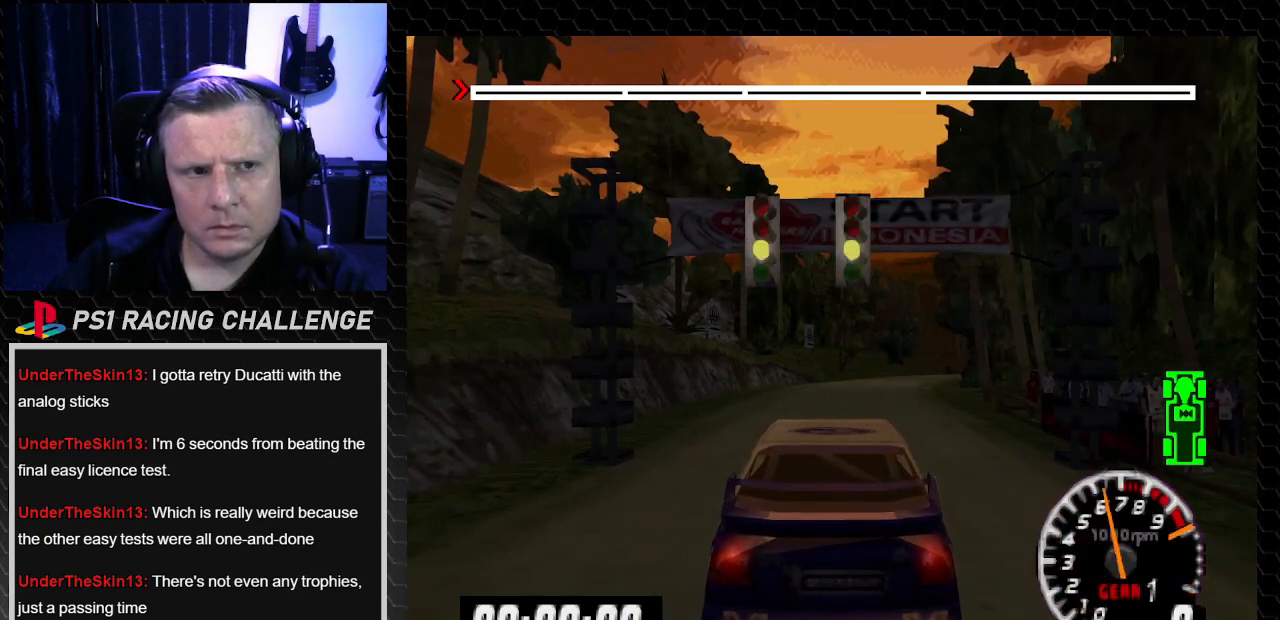
{"buttons": ["TRIANGLE", "DPAD_RIGHT"], "left_stick": "center", "right_stick": "up", "events": [[467, "left_stick", "center"]]}
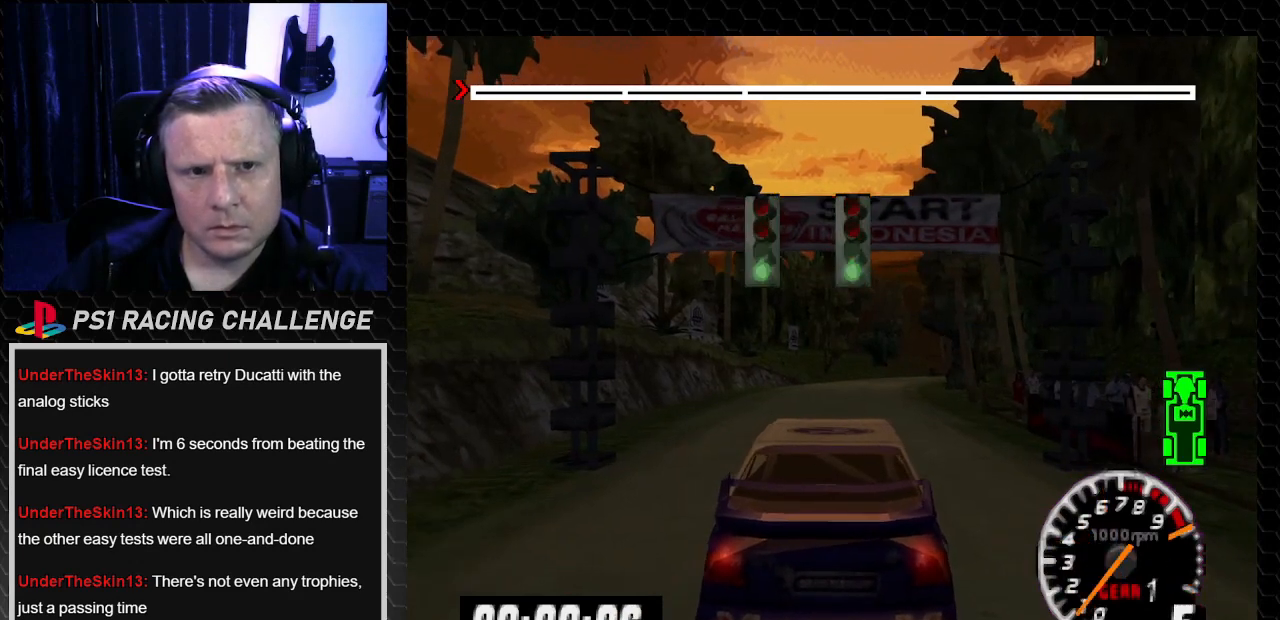
{"buttons": ["TRIANGLE"], "left_stick": "center", "right_stick": "up", "events": [[33, "DPAD_RIGHT", "up"]]}
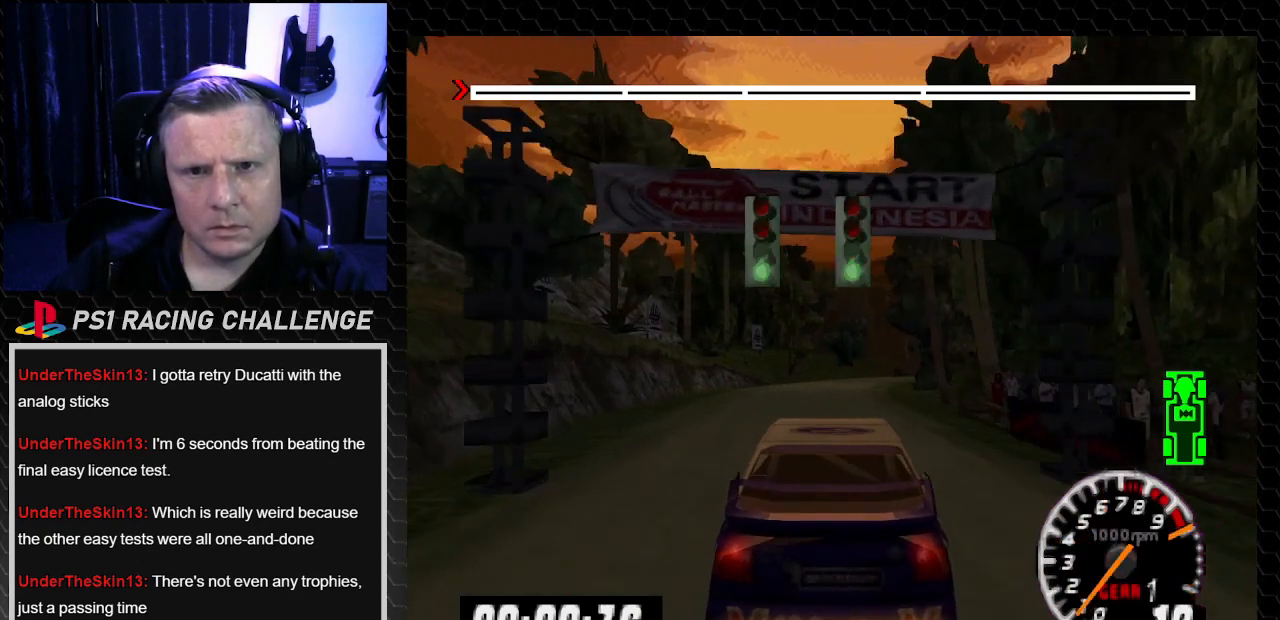
{"buttons": ["TRIANGLE"], "left_stick": "center", "right_stick": "up", "events": [[300, "DPAD_RIGHT", "down"], [434, "DPAD_RIGHT", "up"]]}
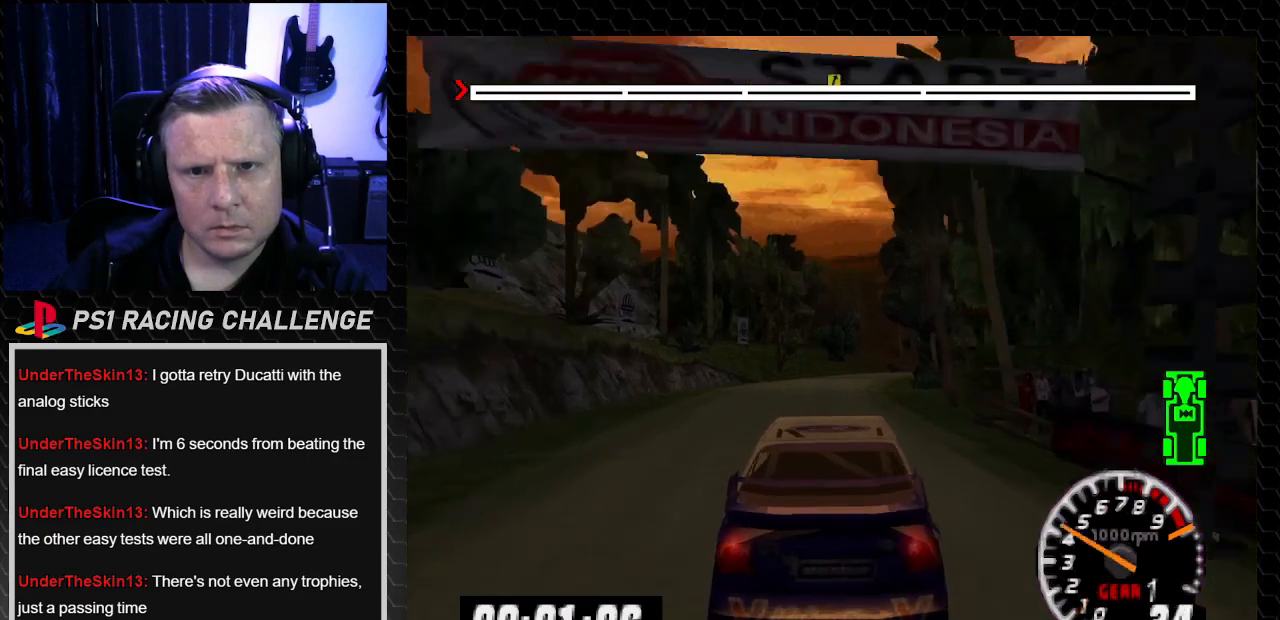
{"buttons": ["TRIANGLE"], "left_stick": "center", "right_stick": "up", "events": []}
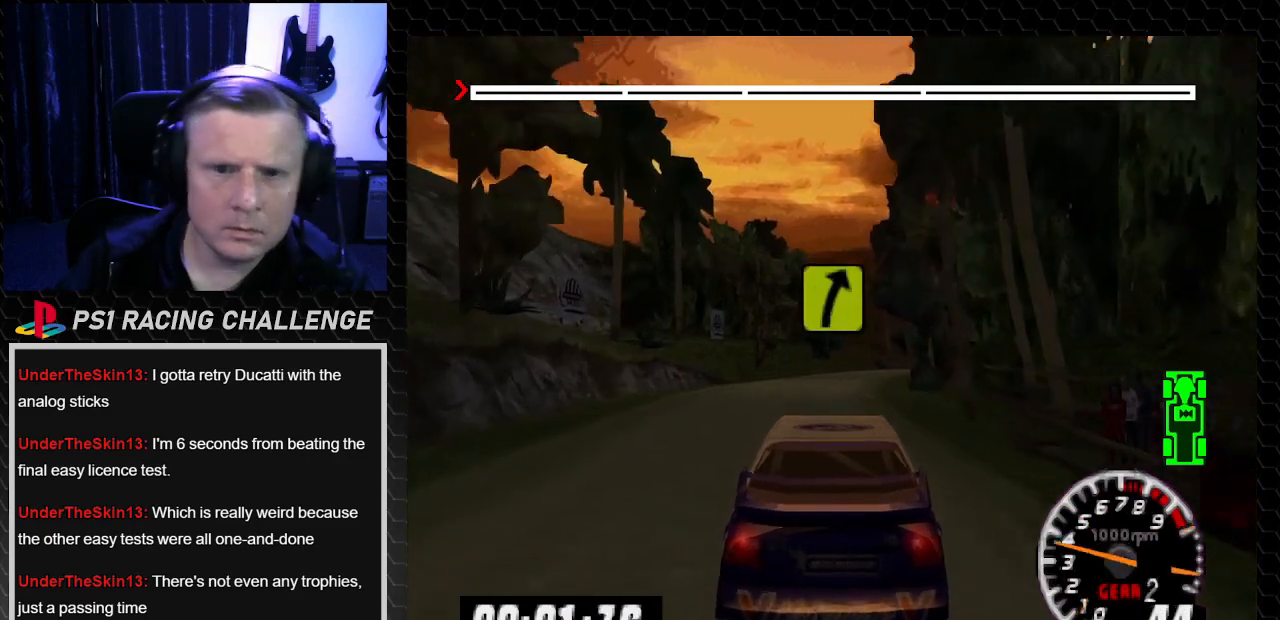
{"buttons": ["TRIANGLE"], "left_stick": "center", "right_stick": "up", "events": [[200, "DPAD_RIGHT", "down"], [267, "DPAD_RIGHT", "up"]]}
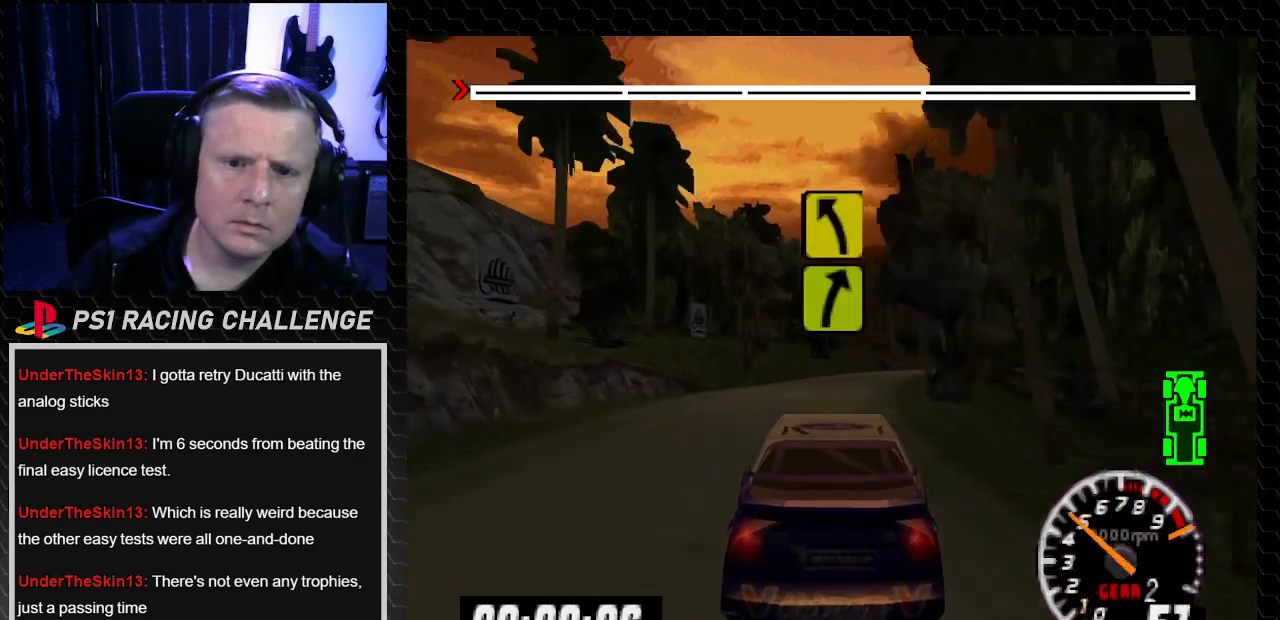
{"buttons": ["TRIANGLE"], "left_stick": "center", "right_stick": "up", "events": [[200, "DPAD_RIGHT", "down"], [200, "left_stick", "right"], [300, "DPAD_RIGHT", "up"], [300, "left_stick", "center"]]}
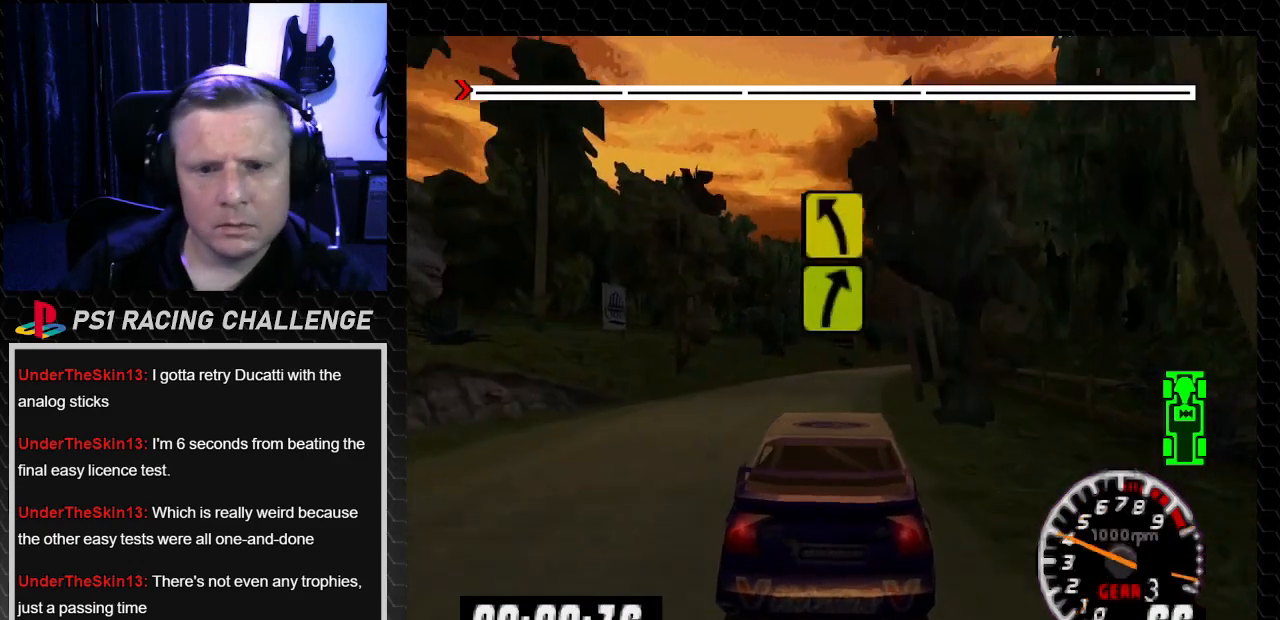
{"buttons": ["TRIANGLE"], "left_stick": "center", "right_stick": "up", "events": []}
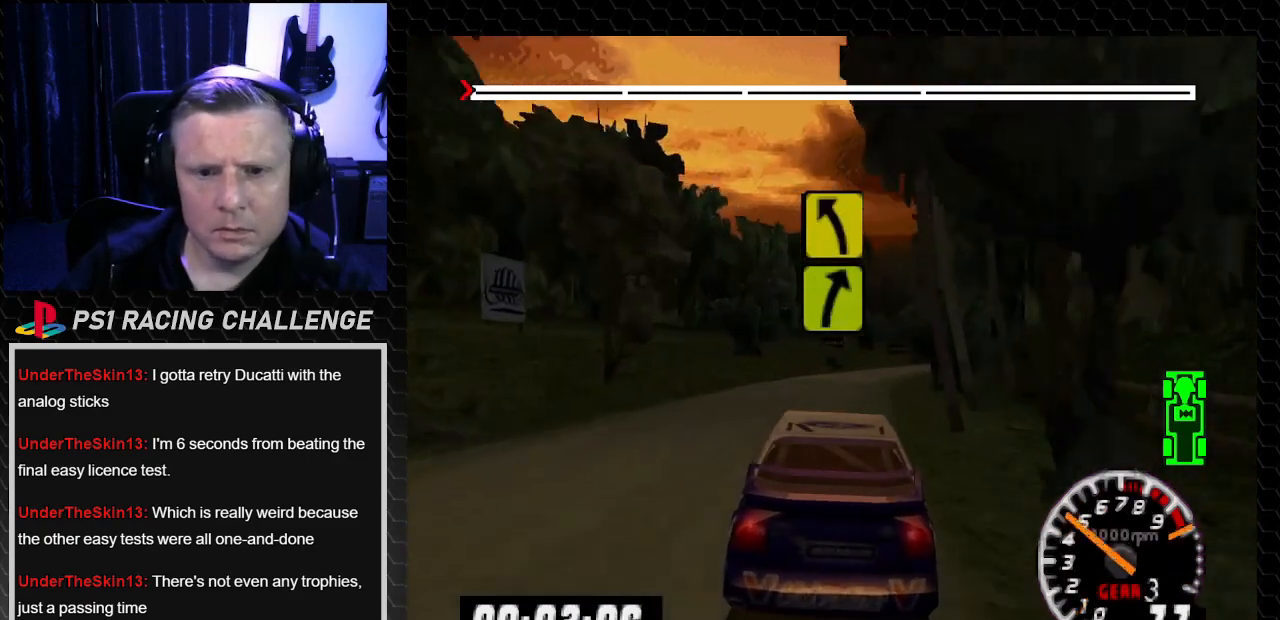
{"buttons": ["TRIANGLE"], "left_stick": "center", "right_stick": "up", "events": [[233, "DPAD_RIGHT", "down"], [233, "left_stick", "right"], [333, "DPAD_RIGHT", "up"], [333, "left_stick", "center"]]}
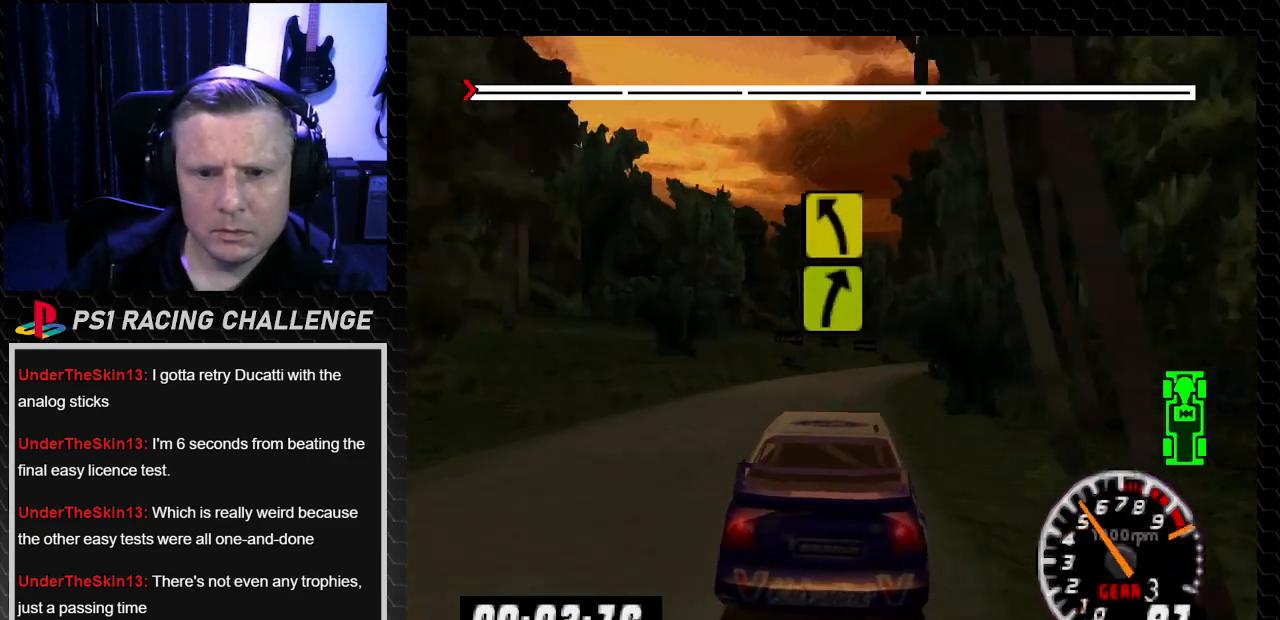
{"buttons": ["TRIANGLE", "DPAD_RIGHT"], "left_stick": "right", "right_stick": "up", "events": [[467, "DPAD_RIGHT", "down"], [467, "left_stick", "right"]]}
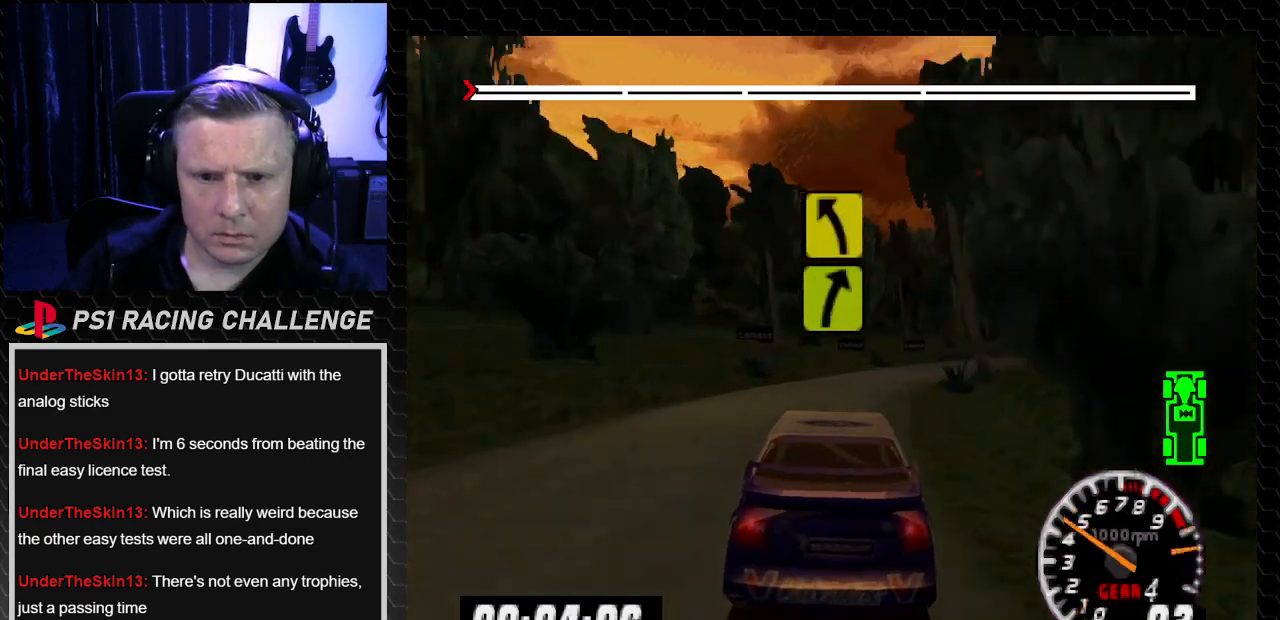
{"buttons": ["TRIANGLE", "DPAD_RIGHT"], "left_stick": "right", "right_stick": "up", "events": [[100, "DPAD_RIGHT", "up"], [100, "left_stick", "center"], [333, "DPAD_RIGHT", "down"], [367, "left_stick", "right"]]}
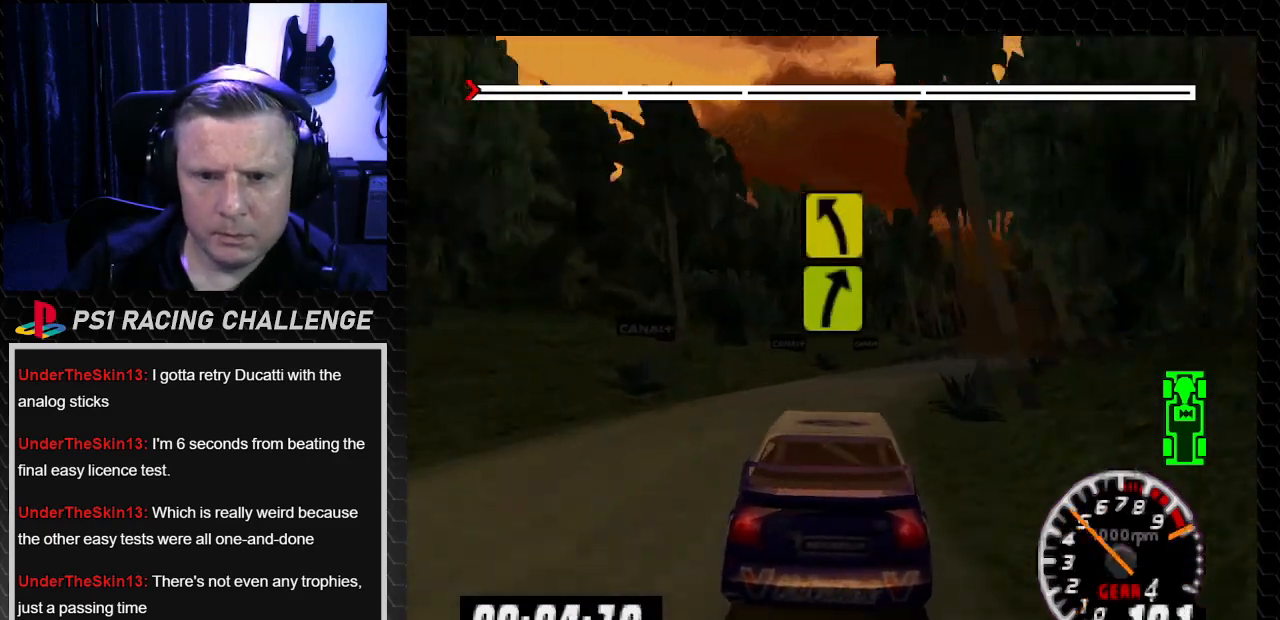
{"buttons": ["TRIANGLE"], "left_stick": "center", "right_stick": "up", "events": [[134, "DPAD_RIGHT", "up"], [134, "left_stick", "center"], [234, "DPAD_RIGHT", "down"], [234, "left_stick", "right"], [367, "DPAD_RIGHT", "up"], [367, "left_stick", "center"]]}
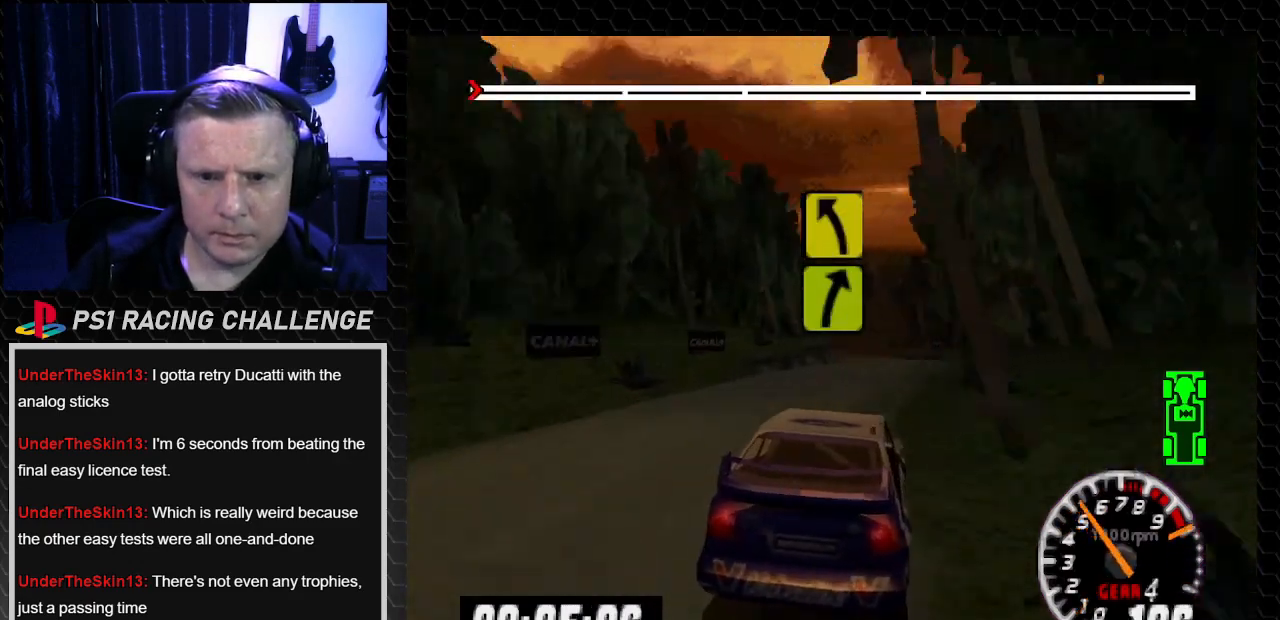
{"buttons": ["TRIANGLE", "DPAD_LEFT"], "left_stick": "left", "right_stick": "up", "events": [[66, "DPAD_RIGHT", "down"], [66, "left_stick", "down-right"], [233, "left_stick", "center"], [267, "DPAD_RIGHT", "up"], [500, "DPAD_LEFT", "down"], [500, "left_stick", "left"]]}
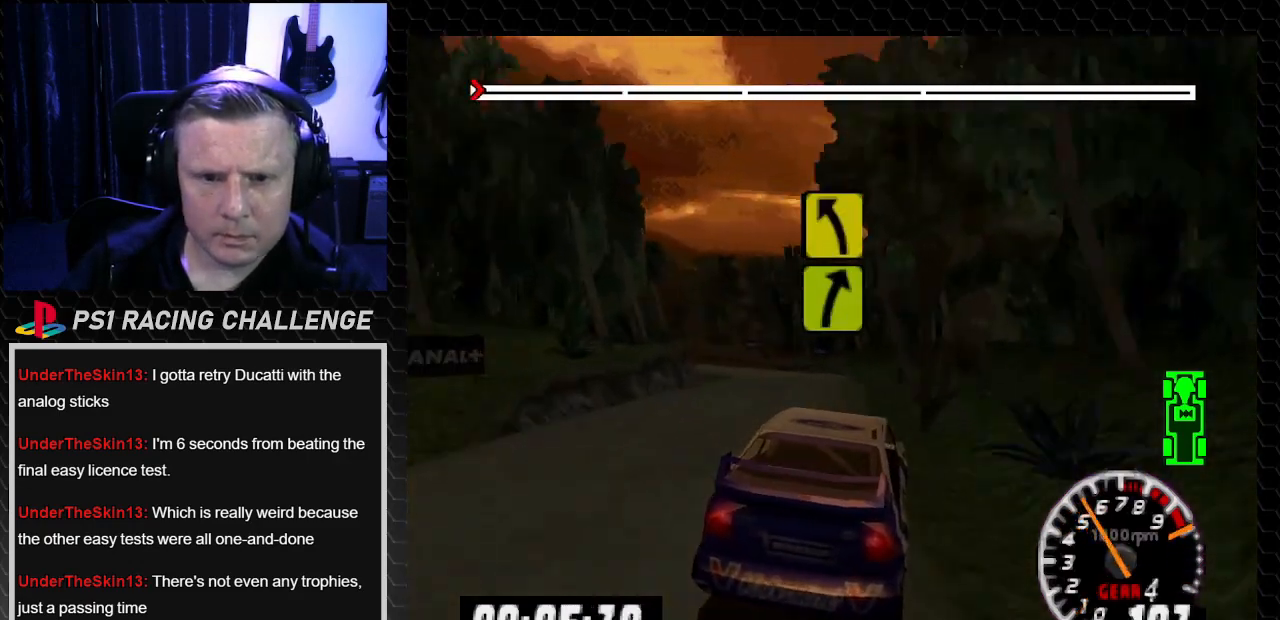
{"buttons": ["TRIANGLE", "DPAD_LEFT"], "left_stick": "left", "right_stick": "up", "events": [[200, "DPAD_LEFT", "up"], [200, "left_stick", "center"], [401, "DPAD_LEFT", "down"], [401, "left_stick", "left"]]}
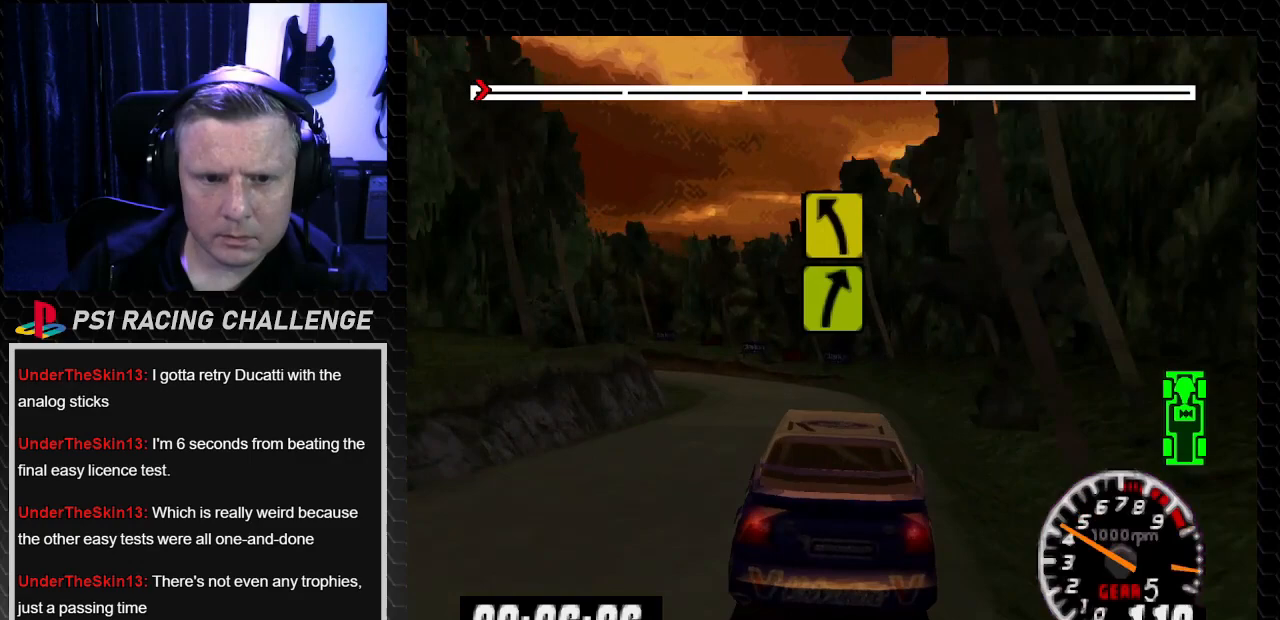
{"buttons": ["TRIANGLE"], "left_stick": "center", "right_stick": "up", "events": [[100, "DPAD_LEFT", "up"], [100, "left_stick", "center"], [167, "DPAD_LEFT", "down"], [167, "left_stick", "left"], [267, "TRIANGLE", "up"], [333, "right_stick", "center"], [467, "DPAD_LEFT", "up"], [467, "TRIANGLE", "down"], [467, "left_stick", "center"], [467, "right_stick", "up"]]}
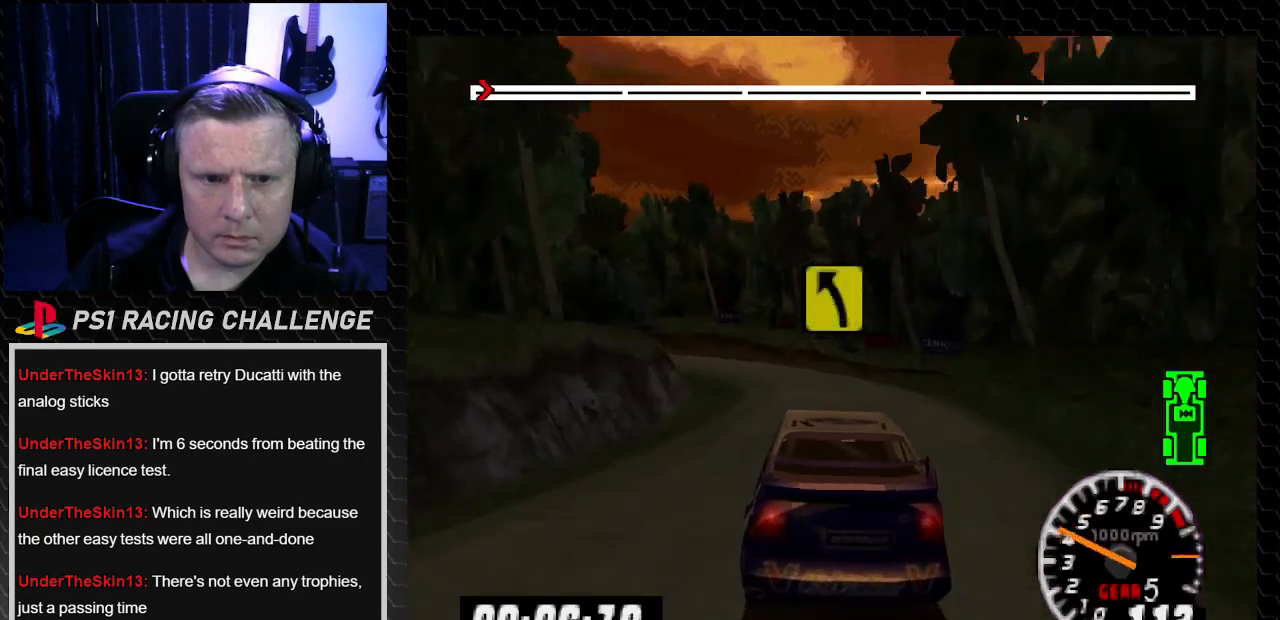
{"buttons": ["TRIANGLE", "DPAD_LEFT"], "left_stick": "left", "right_stick": "up", "events": [[401, "DPAD_LEFT", "down"], [434, "left_stick", "left"]]}
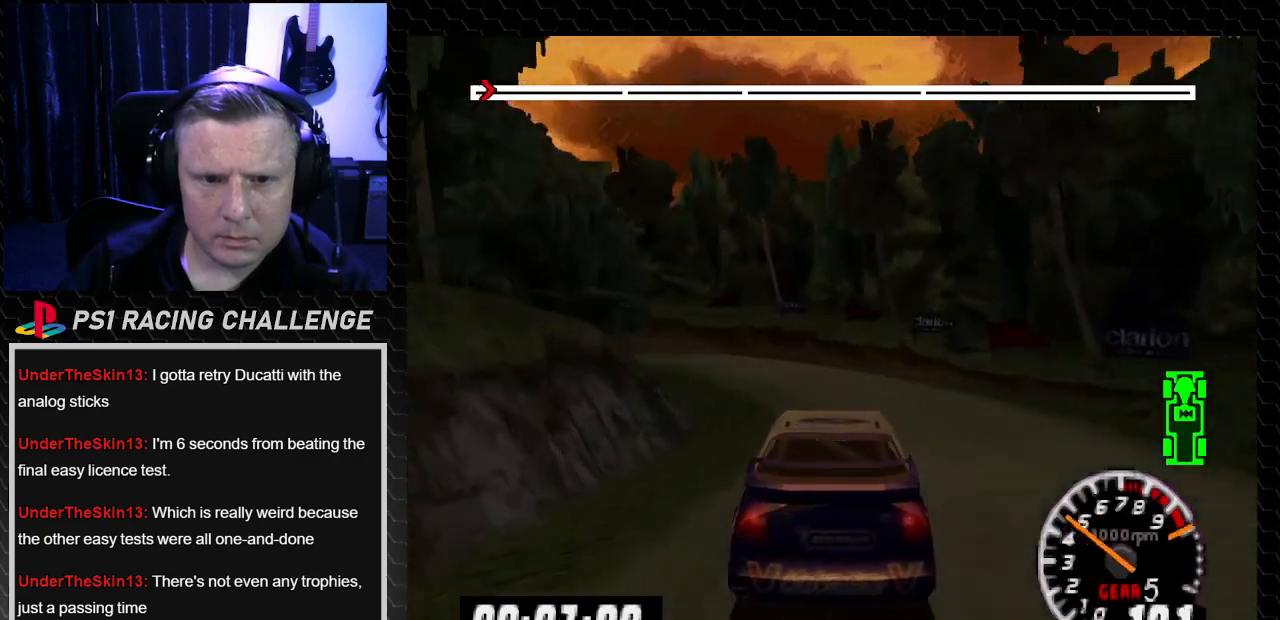
{"buttons": ["DPAD_LEFT"], "left_stick": "left", "right_stick": "center", "events": [[33, "TRIANGLE", "up"], [33, "right_stick", "center"]]}